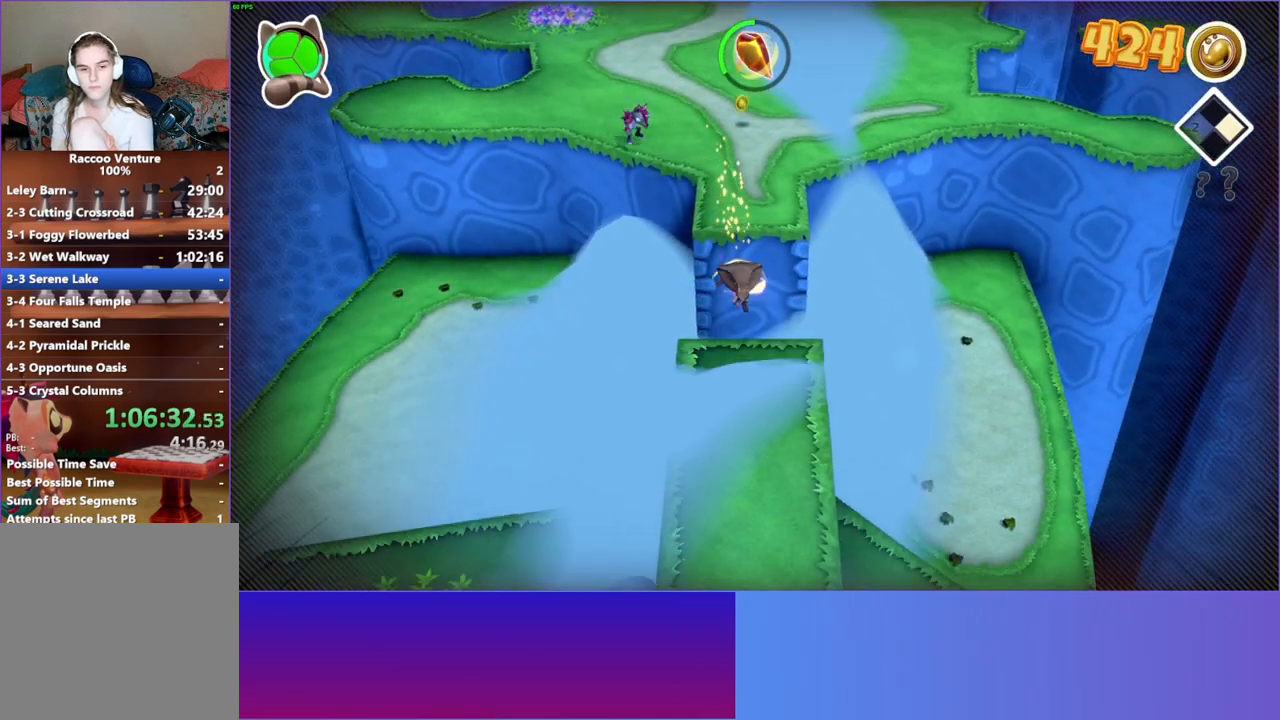
Gameplay with a controller (Xbox layout); each line is a JSON object with the inputs held at the frame after it. "events" lists button and stick changes between this image and that frame as [ms after this image, input, new state], when the widget could be followed in between. Not read: L3 R3.
{"buttons": [], "left_stick": "down", "right_stick": "center", "events": []}
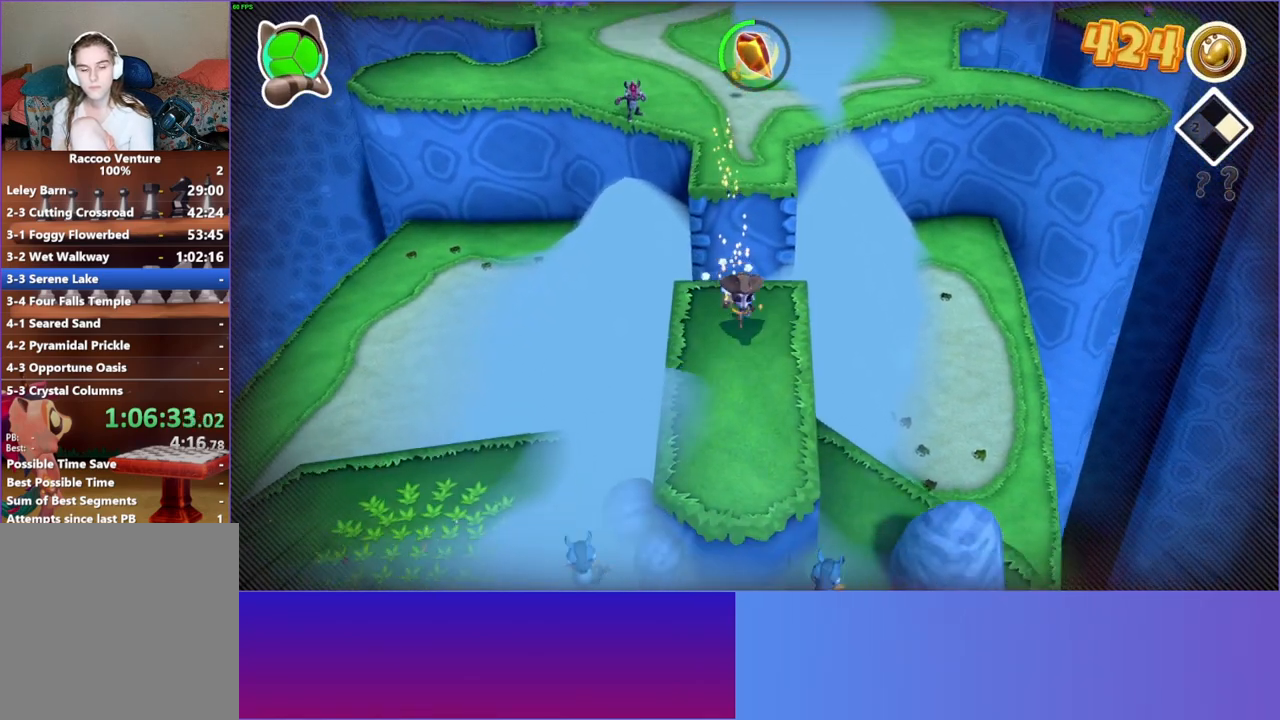
{"buttons": [], "left_stick": "down", "right_stick": "center", "events": []}
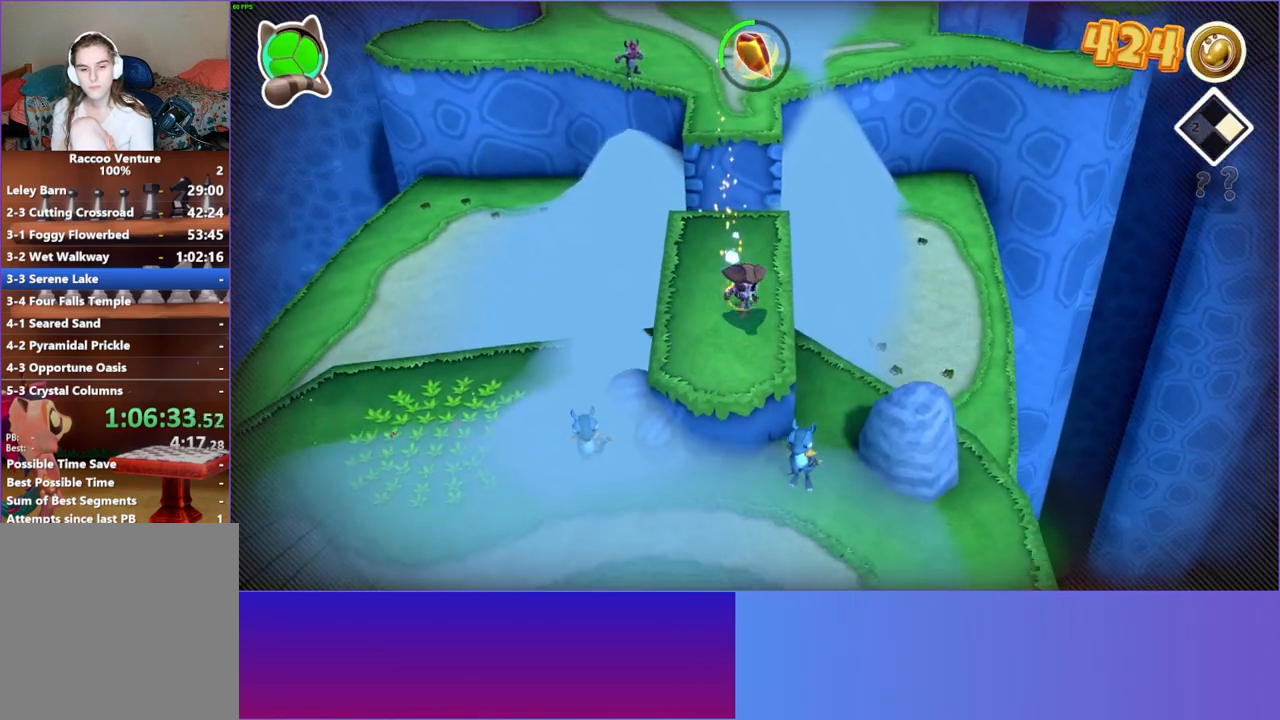
{"buttons": ["A"], "left_stick": "down-right", "right_stick": "center", "events": [[100, "left_stick", "down-right"], [467, "A", "down"]]}
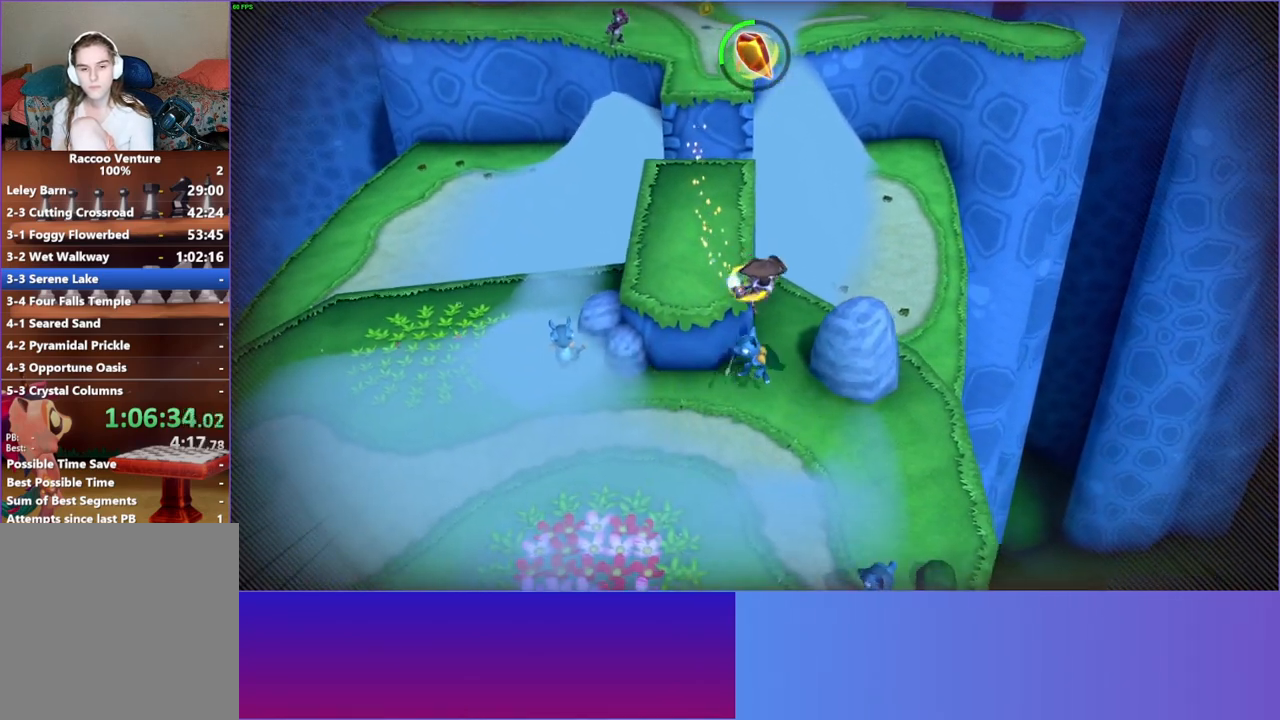
{"buttons": [], "left_stick": "down-right", "right_stick": "center", "events": [[83, "A", "up"], [117, "left_stick", "down"], [450, "left_stick", "down-right"]]}
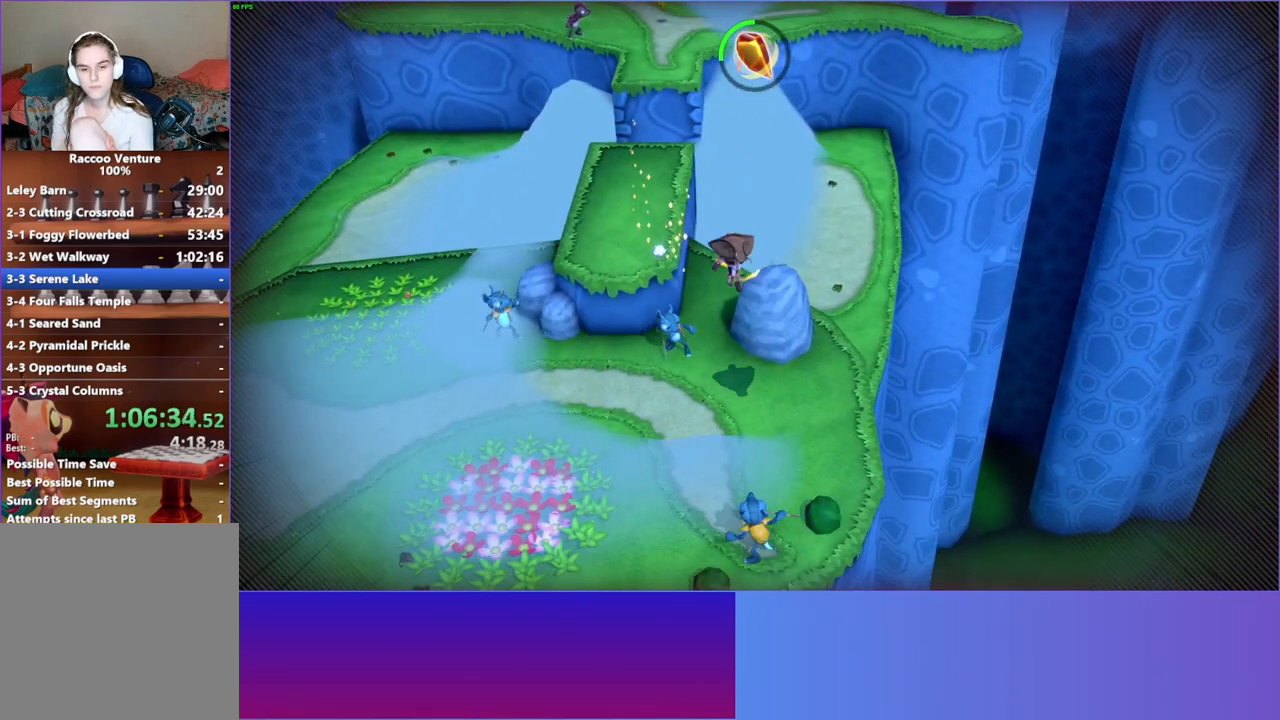
{"buttons": [], "left_stick": "down-right", "right_stick": "center", "events": []}
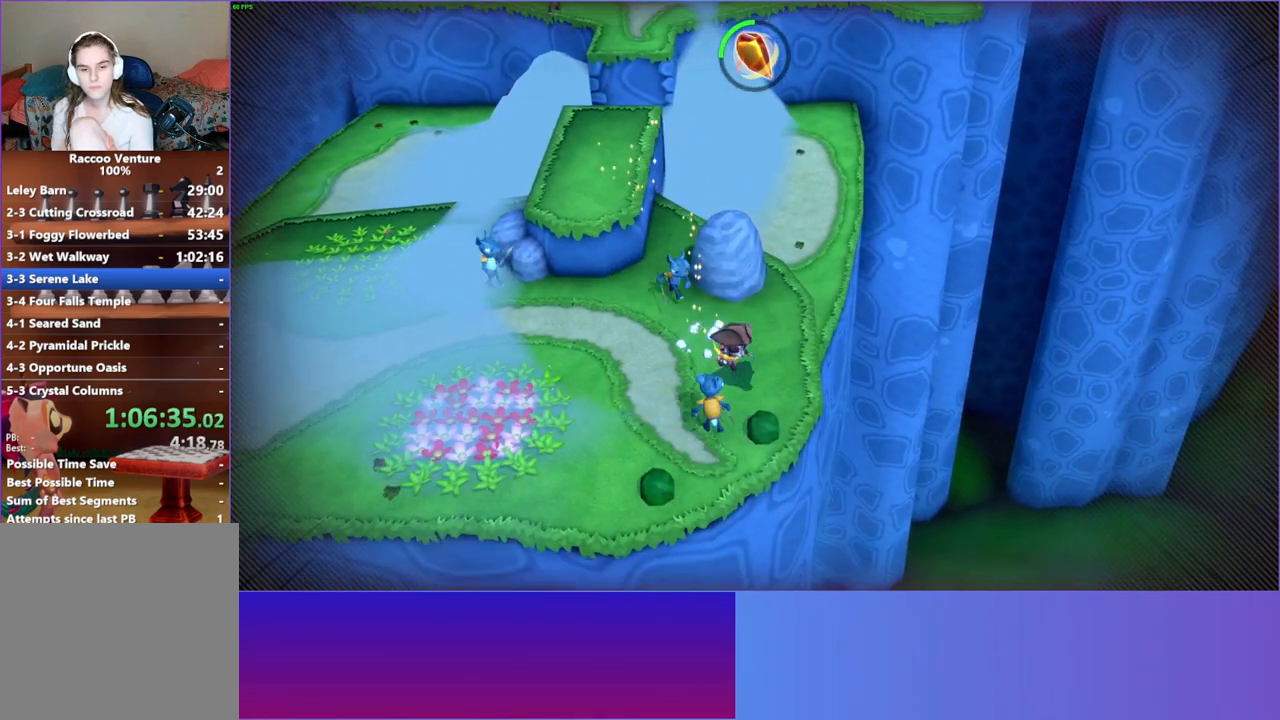
{"buttons": [], "left_stick": "down-right", "right_stick": "center", "events": [[100, "A", "down"], [400, "A", "up"]]}
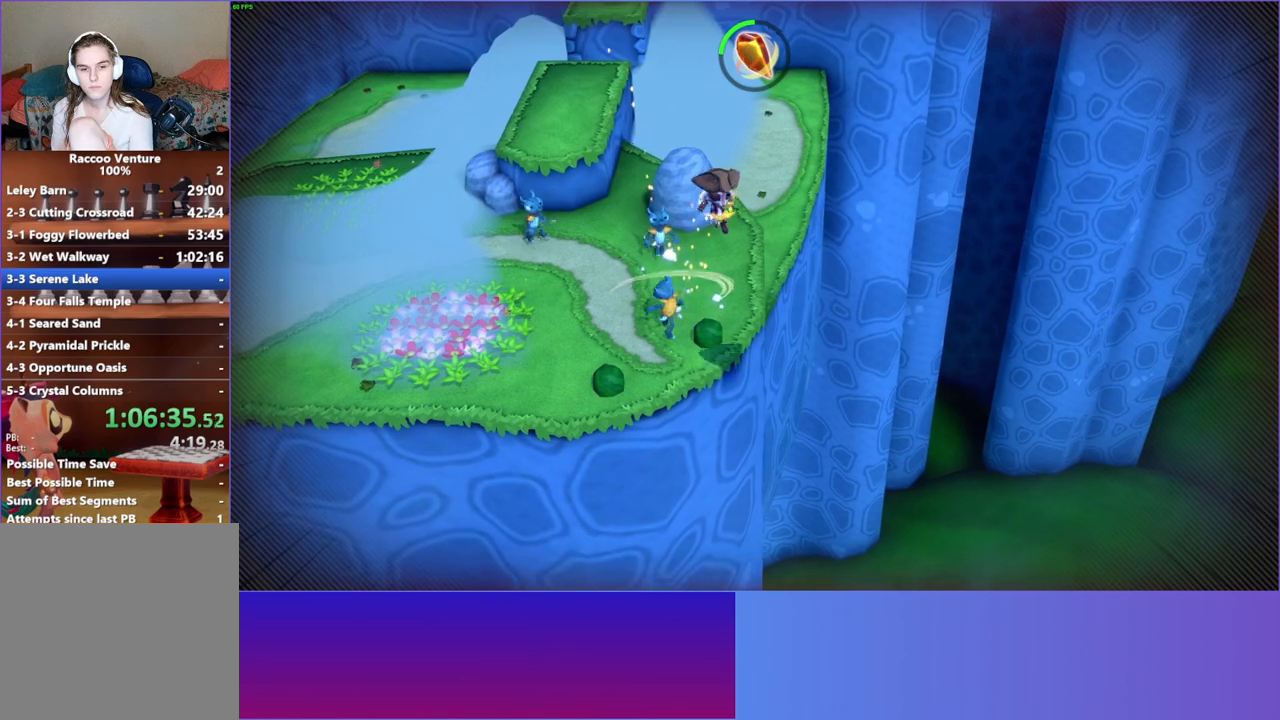
{"buttons": [], "left_stick": "down-right", "right_stick": "center", "events": [[83, "Y", "down"], [217, "Y", "up"]]}
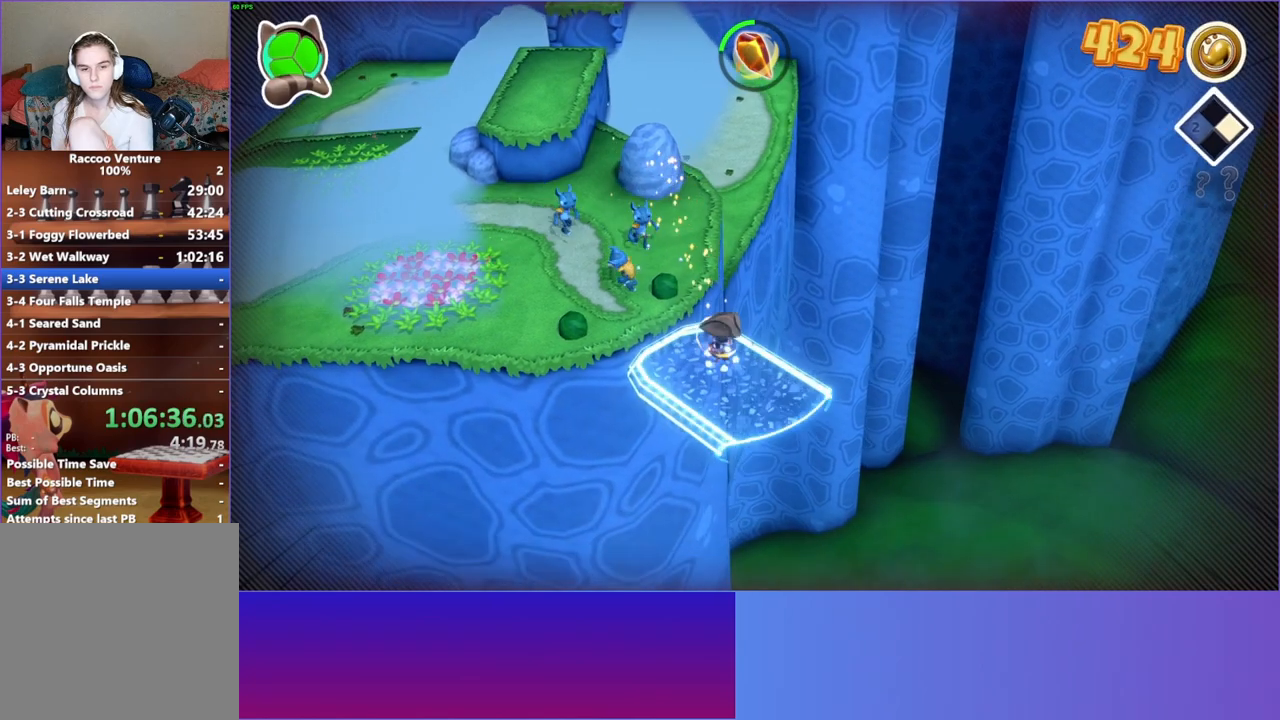
{"buttons": [], "left_stick": "down-right", "right_stick": "center", "events": [[383, "Y", "down"], [483, "Y", "up"]]}
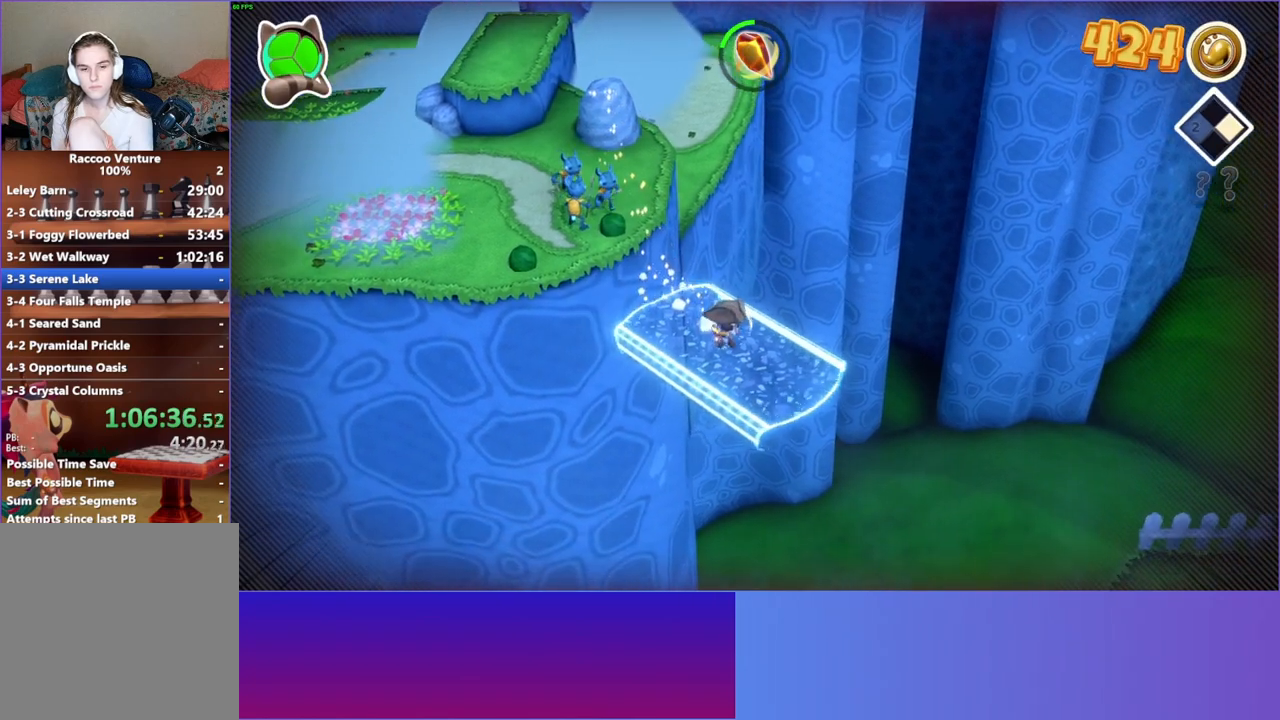
{"buttons": [], "left_stick": "down-right", "right_stick": "center", "events": []}
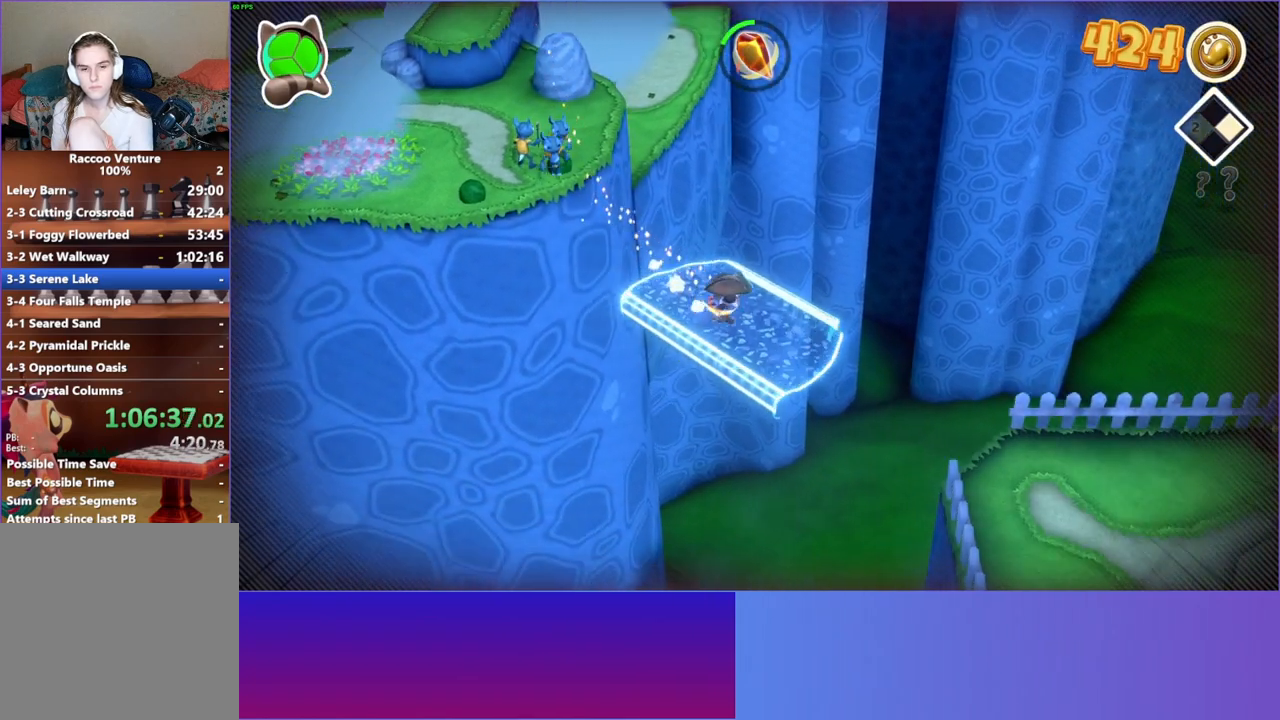
{"buttons": [], "left_stick": "down-right", "right_stick": "center", "events": []}
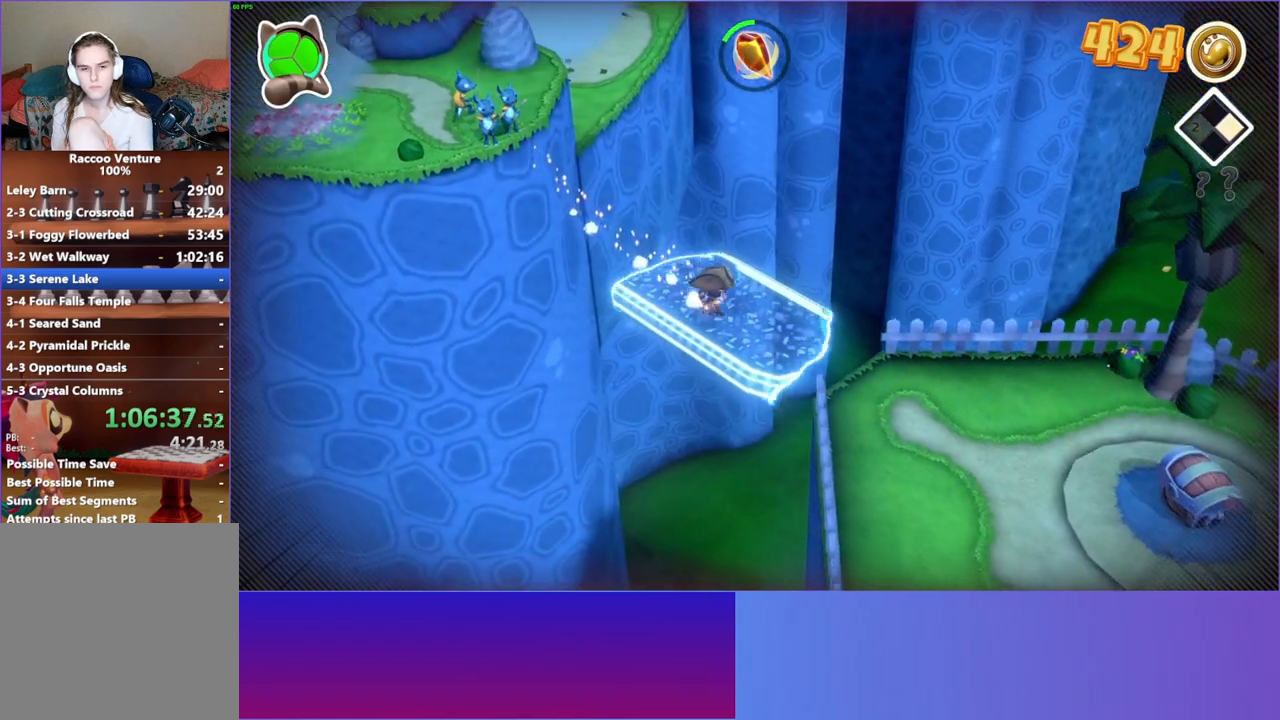
{"buttons": [], "left_stick": "down-right", "right_stick": "center", "events": []}
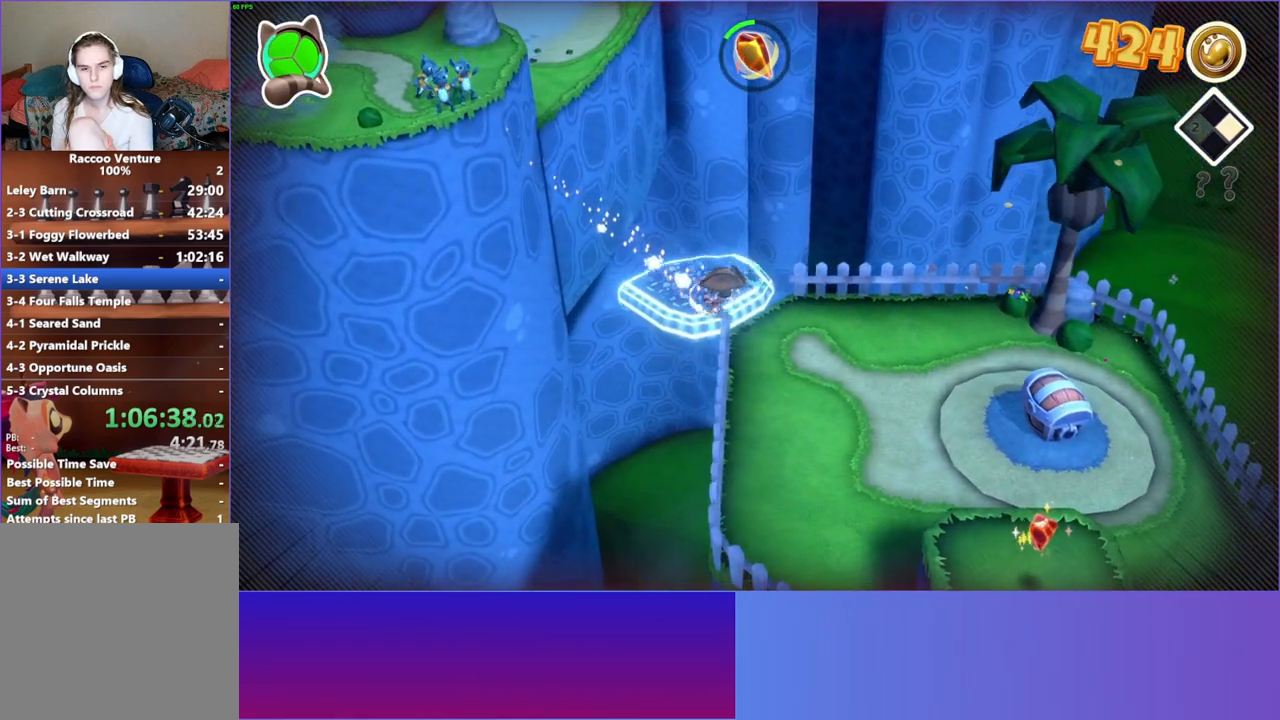
{"buttons": [], "left_stick": "down-right", "right_stick": "center", "events": []}
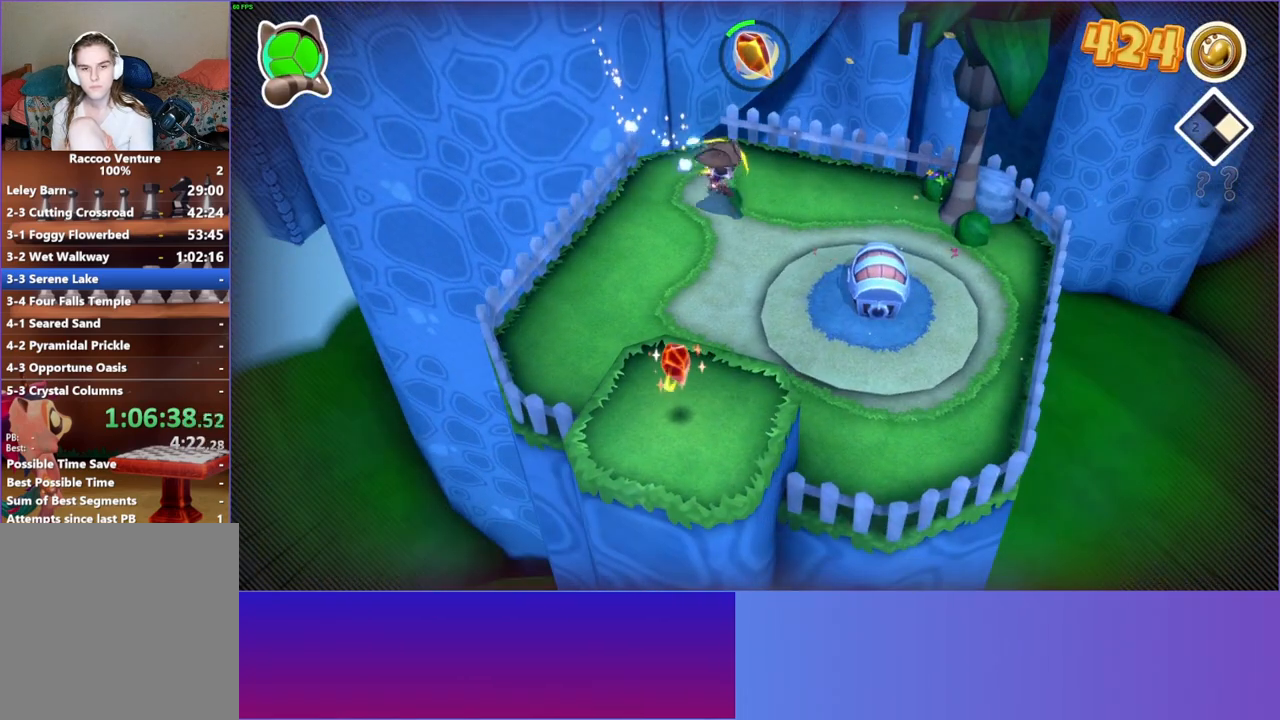
{"buttons": [], "left_stick": "down-right", "right_stick": "center", "events": []}
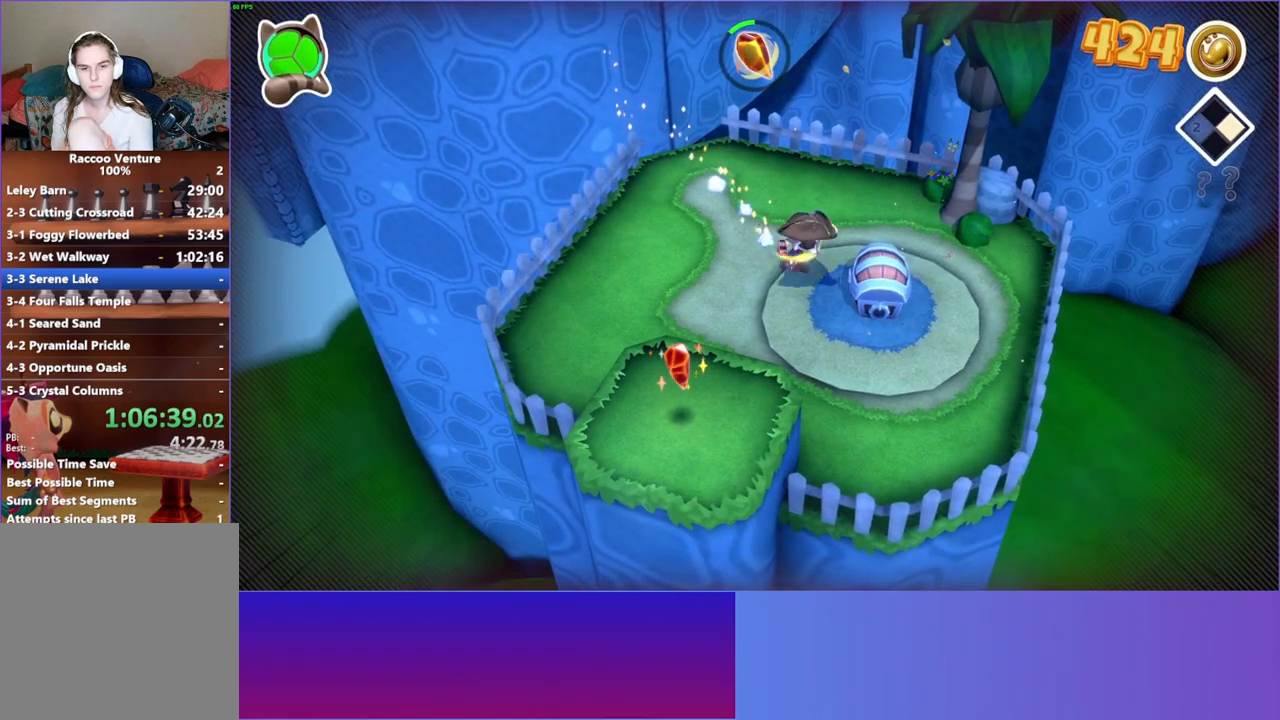
{"buttons": [], "left_stick": "center", "right_stick": "center", "events": [[167, "A", "down"], [200, "left_stick", "center"], [283, "A", "up"], [367, "A", "down"], [483, "A", "up"]]}
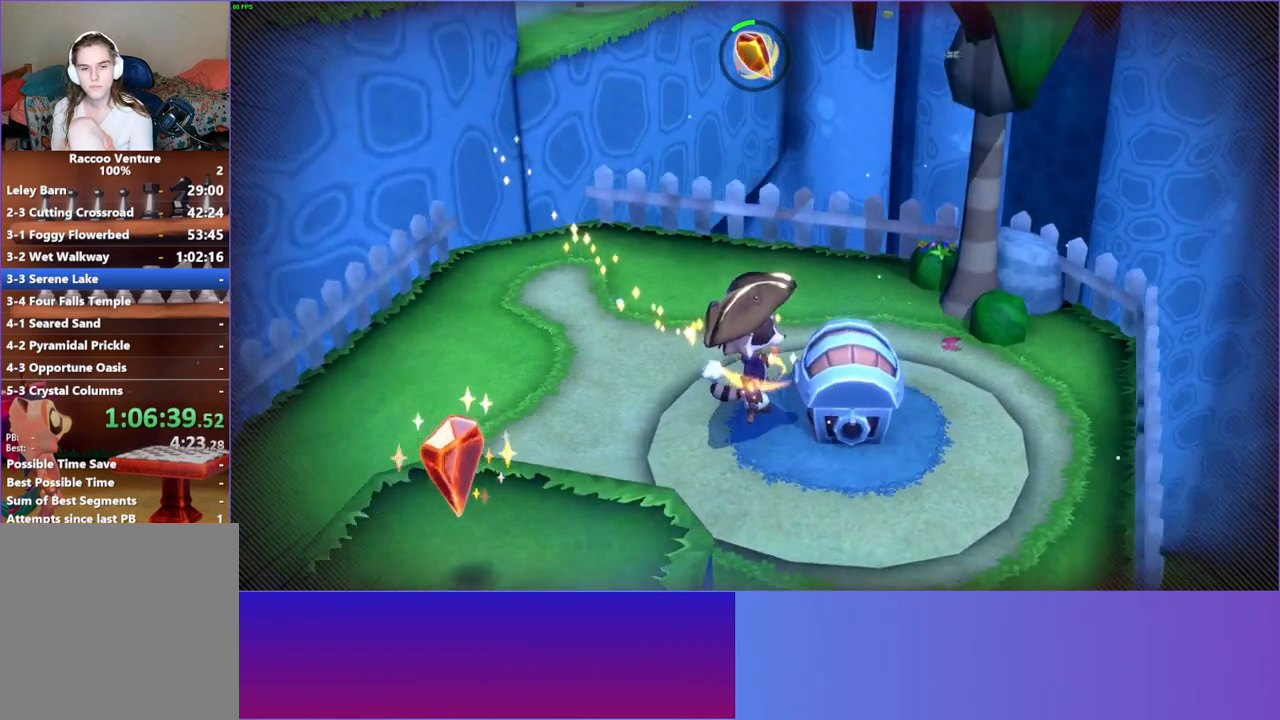
{"buttons": ["A"], "left_stick": "center", "right_stick": "center", "events": [[67, "A", "down"], [150, "A", "up"], [250, "A", "down"], [333, "A", "up"], [433, "A", "down"]]}
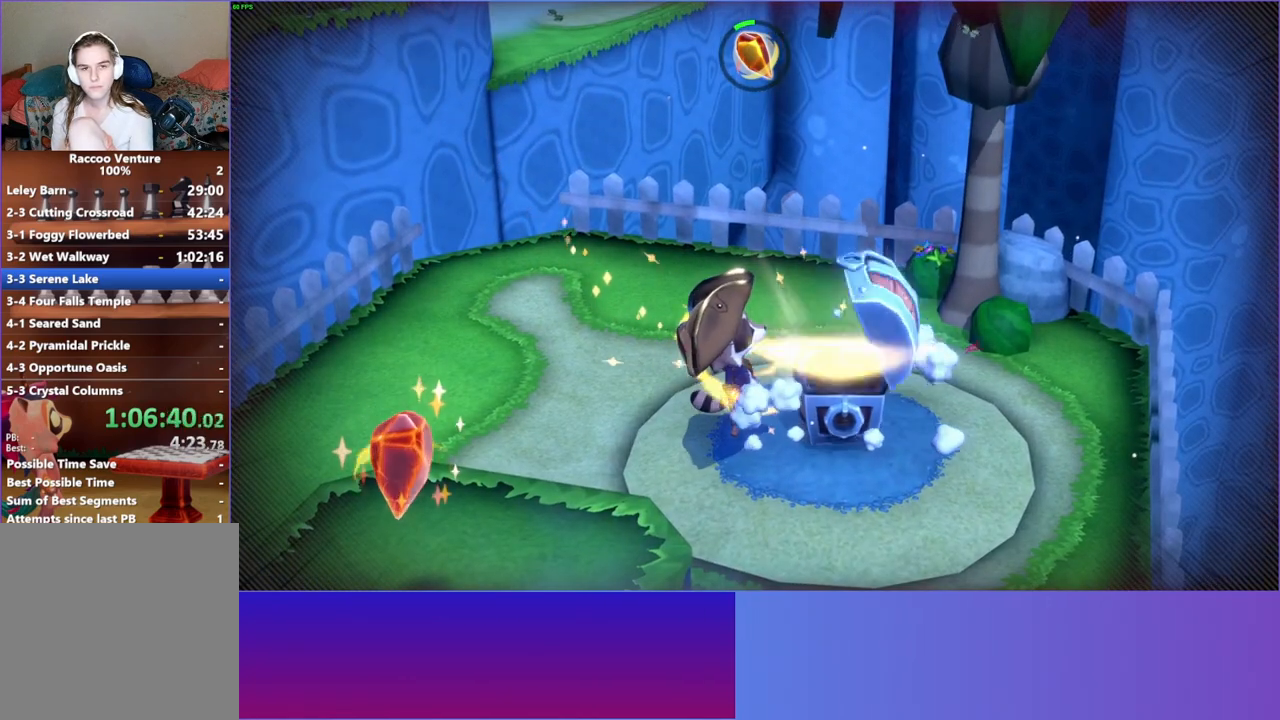
{"buttons": ["A"], "left_stick": "center", "right_stick": "center", "events": [[17, "A", "up"], [100, "A", "down"], [200, "A", "up"], [300, "A", "down"], [383, "A", "up"], [483, "A", "down"]]}
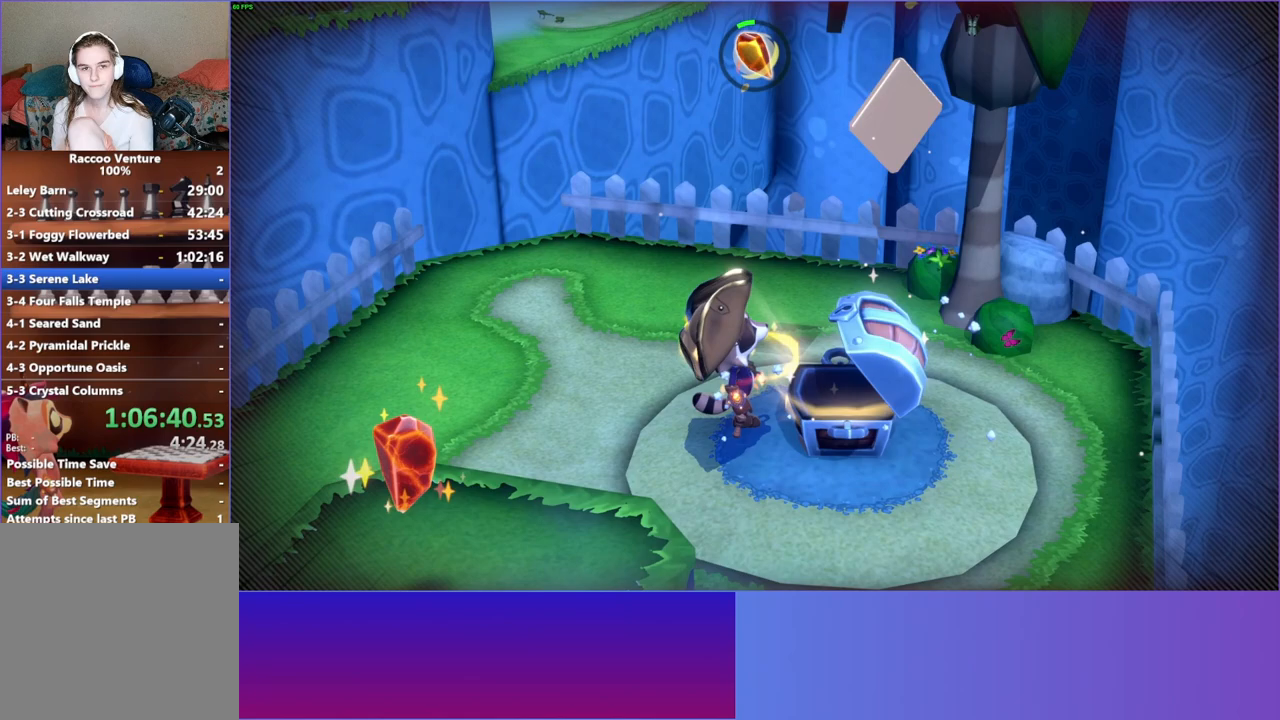
{"buttons": [], "left_stick": "right", "right_stick": "center", "events": [[50, "A", "up"], [83, "left_stick", "right"], [183, "A", "down"], [217, "A", "up"], [333, "A", "down"], [433, "A", "up"]]}
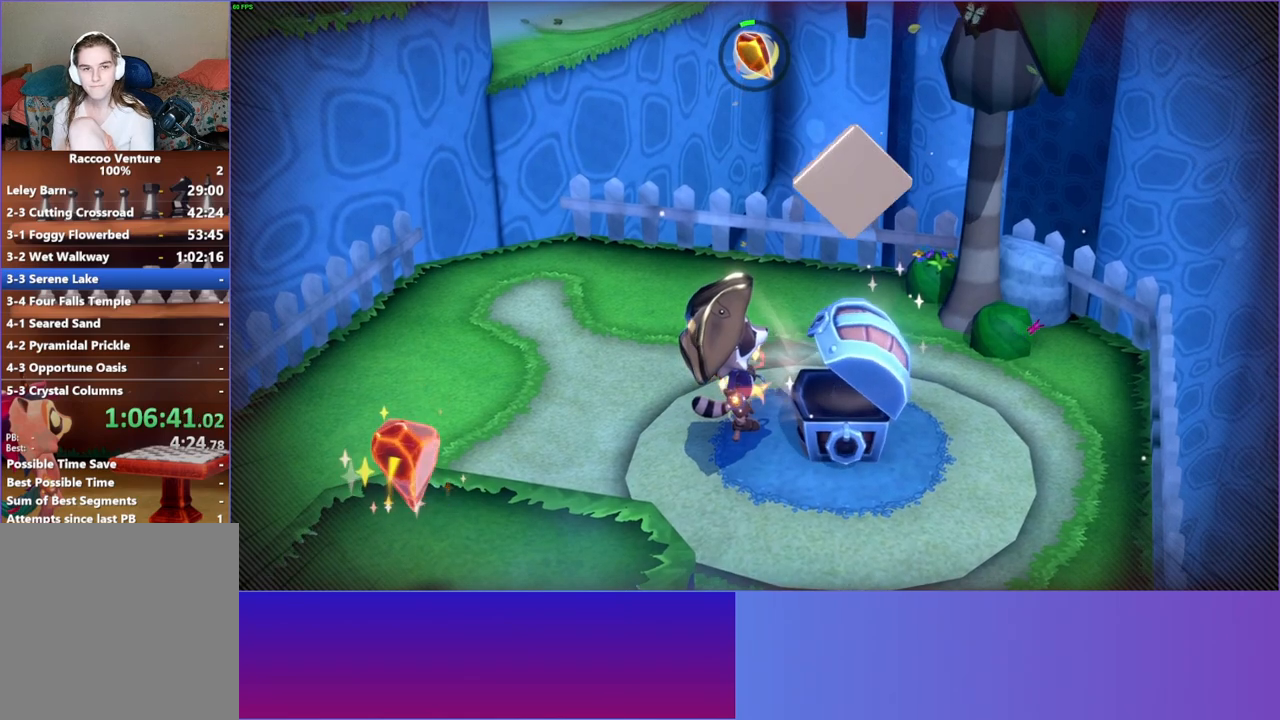
{"buttons": [], "left_stick": "right", "right_stick": "center", "events": [[33, "A", "down"], [117, "A", "up"], [217, "A", "down"], [283, "A", "up"], [400, "A", "down"], [483, "A", "up"]]}
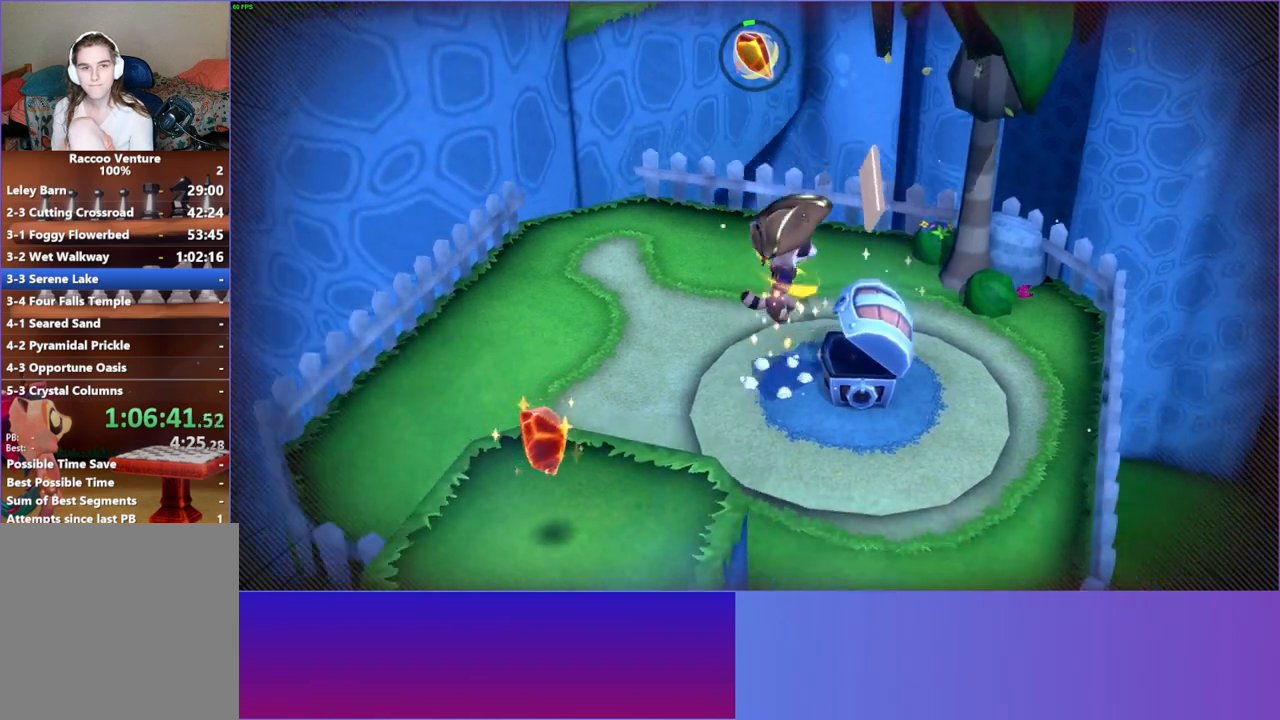
{"buttons": [], "left_stick": "left", "right_stick": "center", "events": [[83, "A", "down"], [150, "left_stick", "left"], [183, "A", "up"], [333, "Y", "down"], [433, "Y", "up"]]}
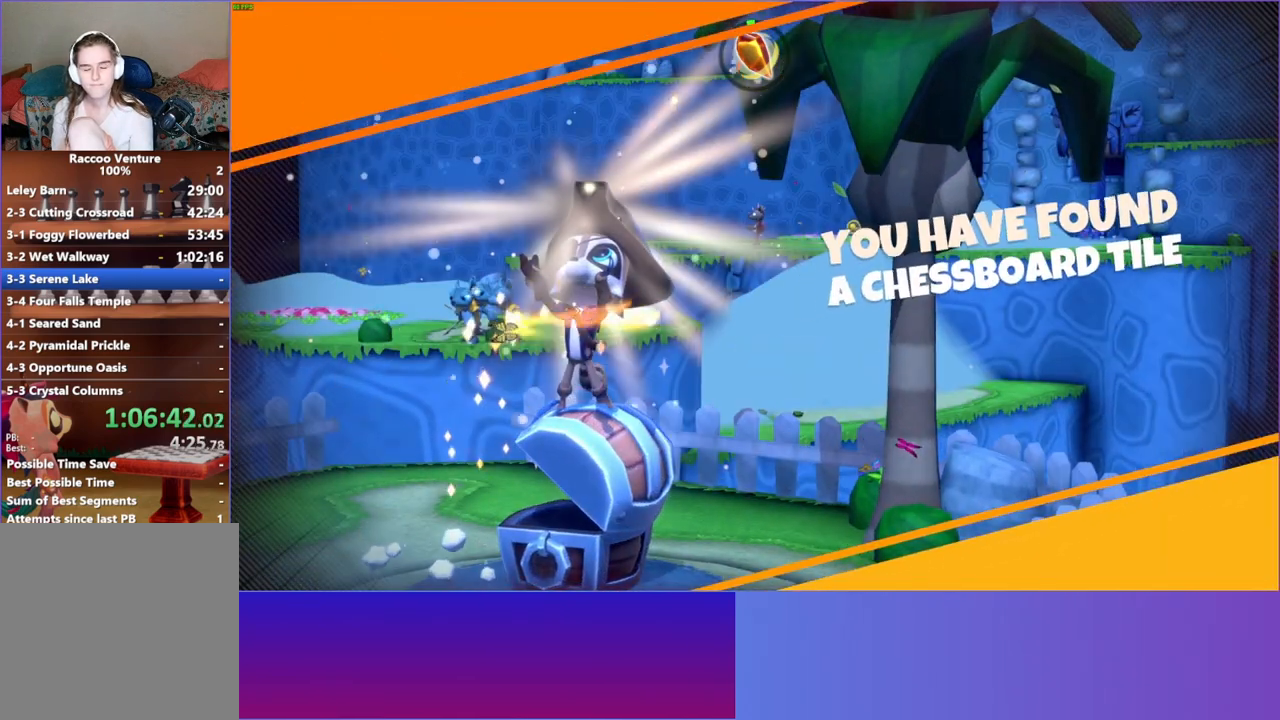
{"buttons": [], "left_stick": "left", "right_stick": "center", "events": []}
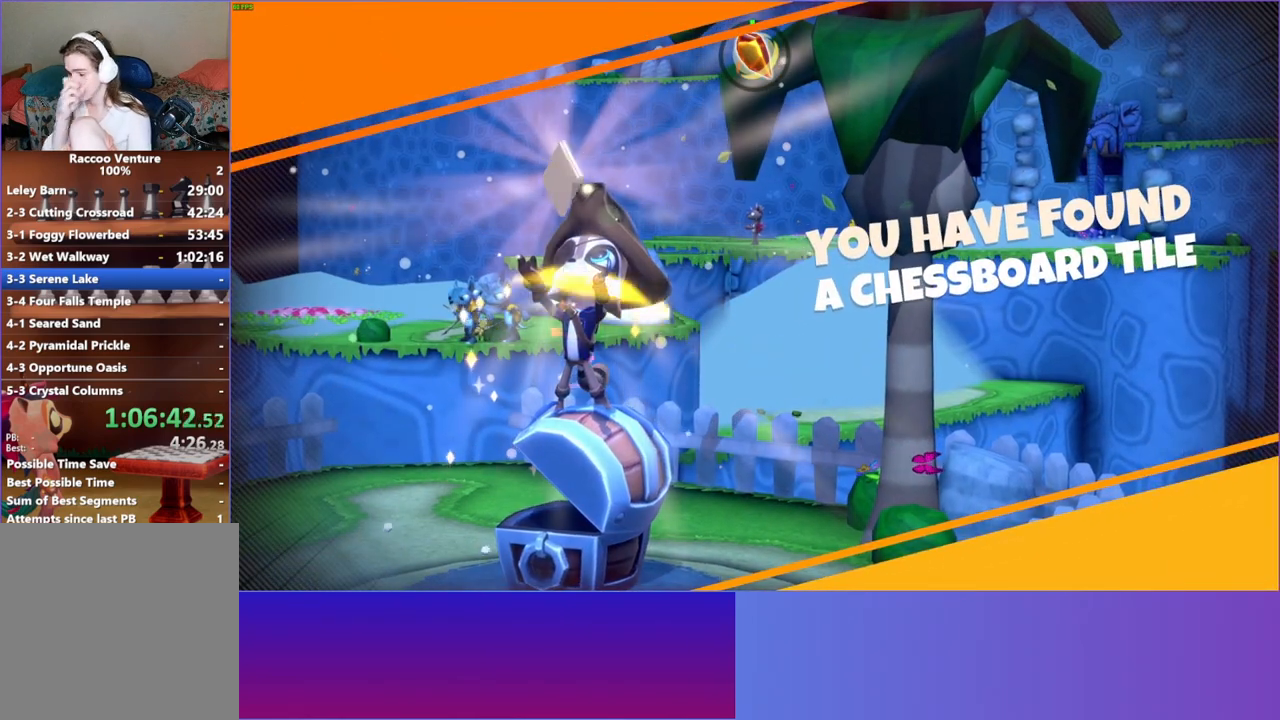
{"buttons": [], "left_stick": "left", "right_stick": "center", "events": []}
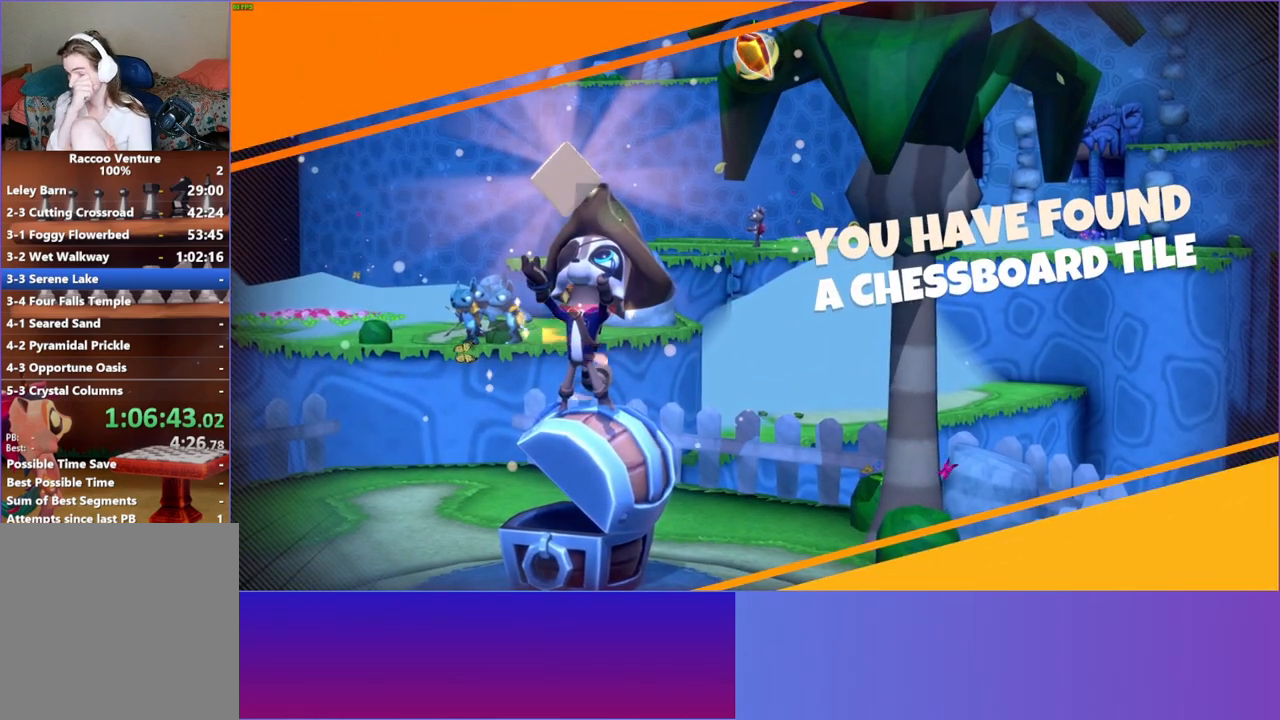
{"buttons": [], "left_stick": "down-left", "right_stick": "center", "events": [[367, "left_stick", "down-left"]]}
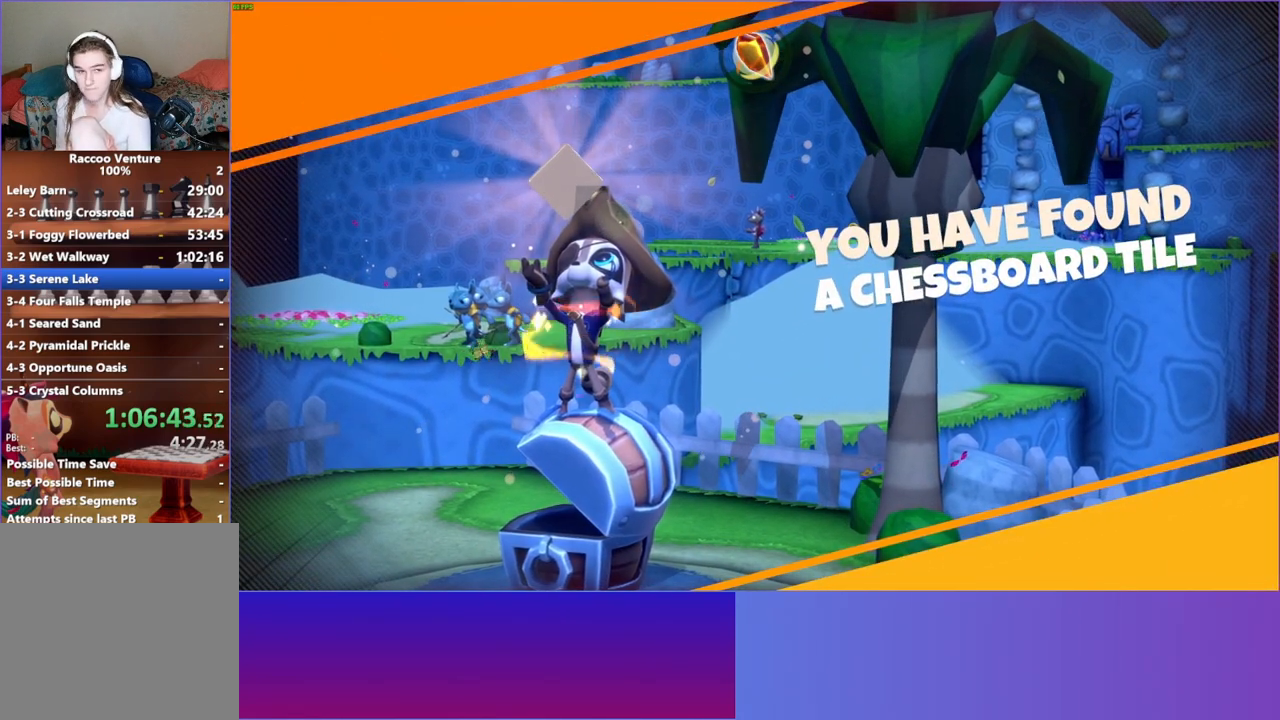
{"buttons": ["Y"], "left_stick": "down-left", "right_stick": "center", "events": [[400, "Y", "down"]]}
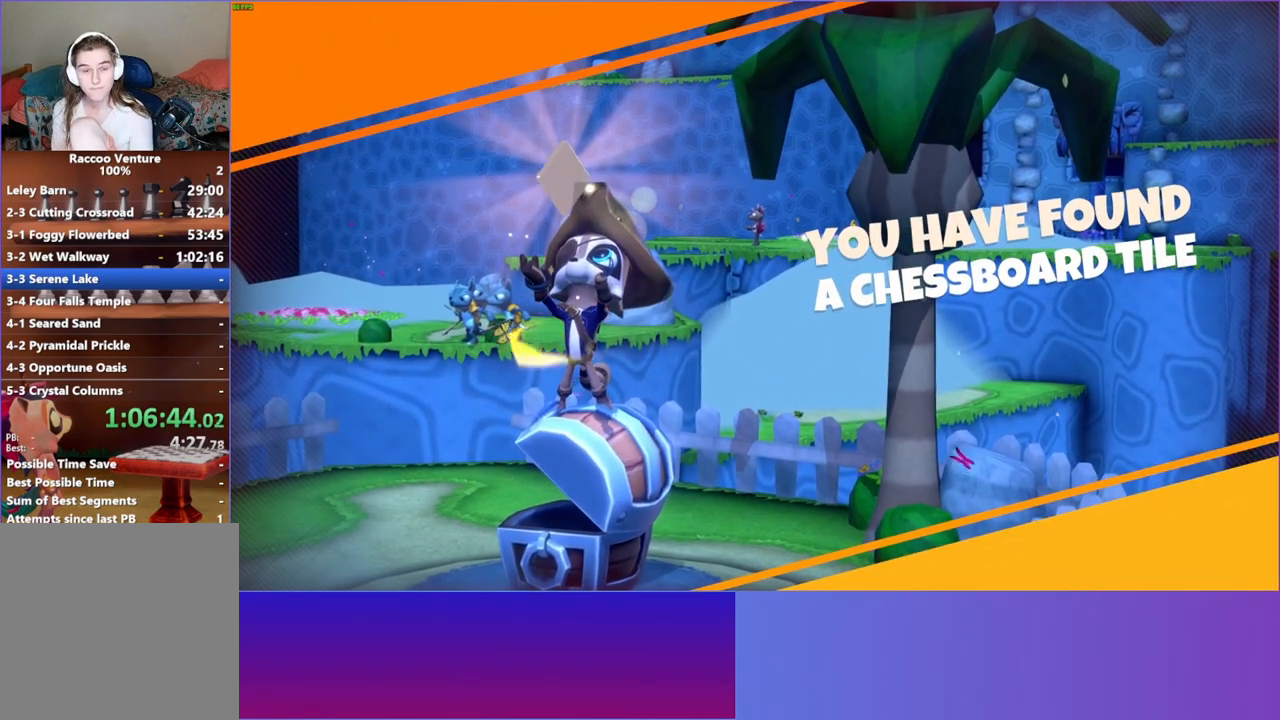
{"buttons": [], "left_stick": "down-left", "right_stick": "center", "events": [[50, "Y", "up"]]}
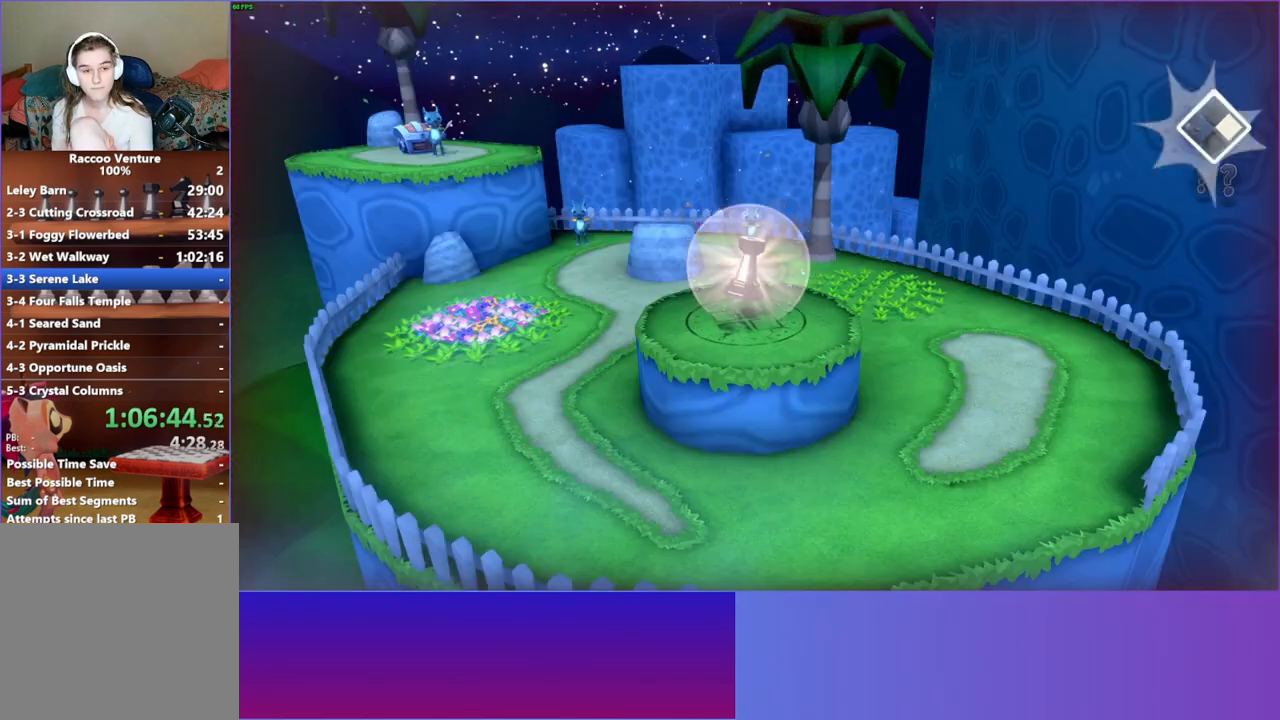
{"buttons": [], "left_stick": "center", "right_stick": "center", "events": [[450, "left_stick", "center"]]}
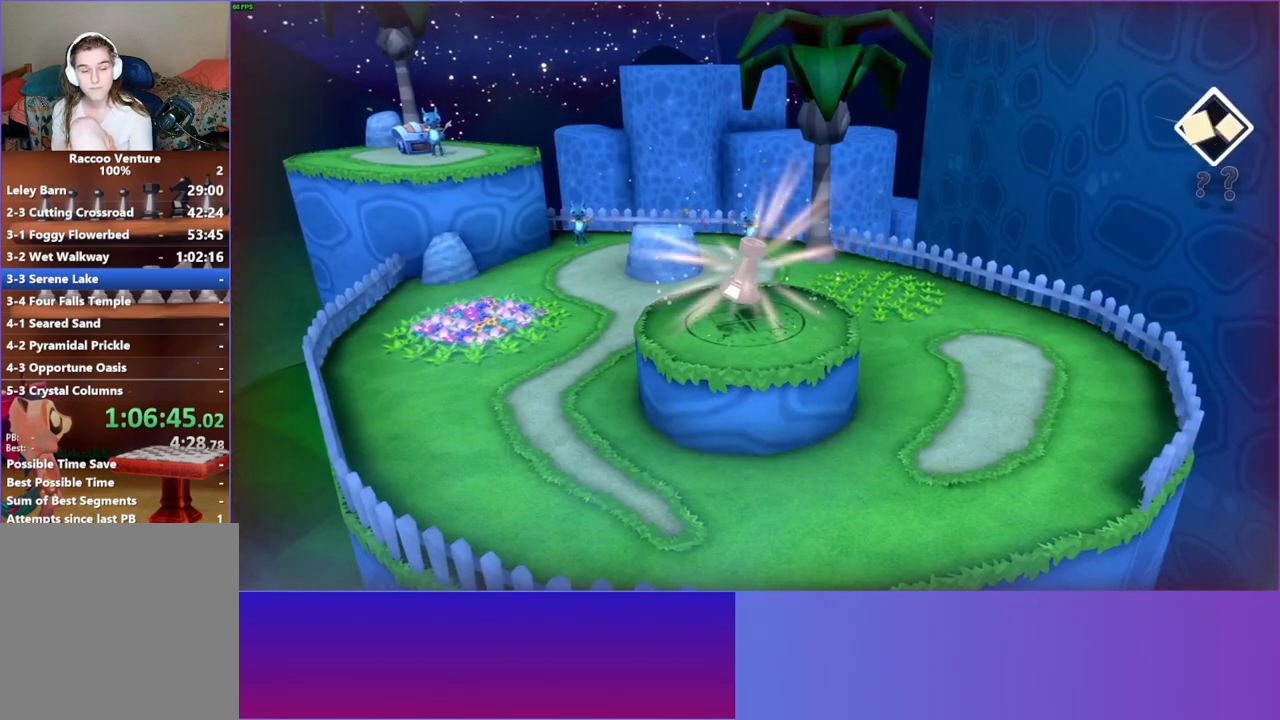
{"buttons": [], "left_stick": "center", "right_stick": "center", "events": []}
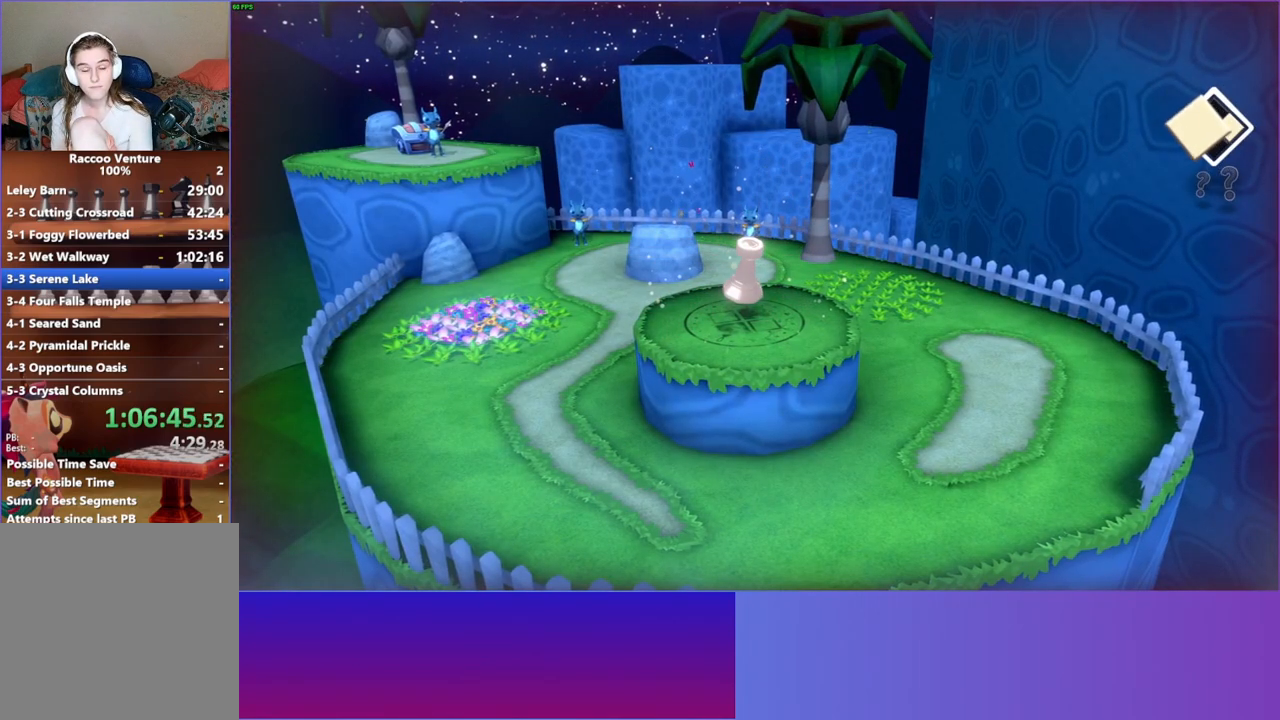
{"buttons": [], "left_stick": "center", "right_stick": "center", "events": []}
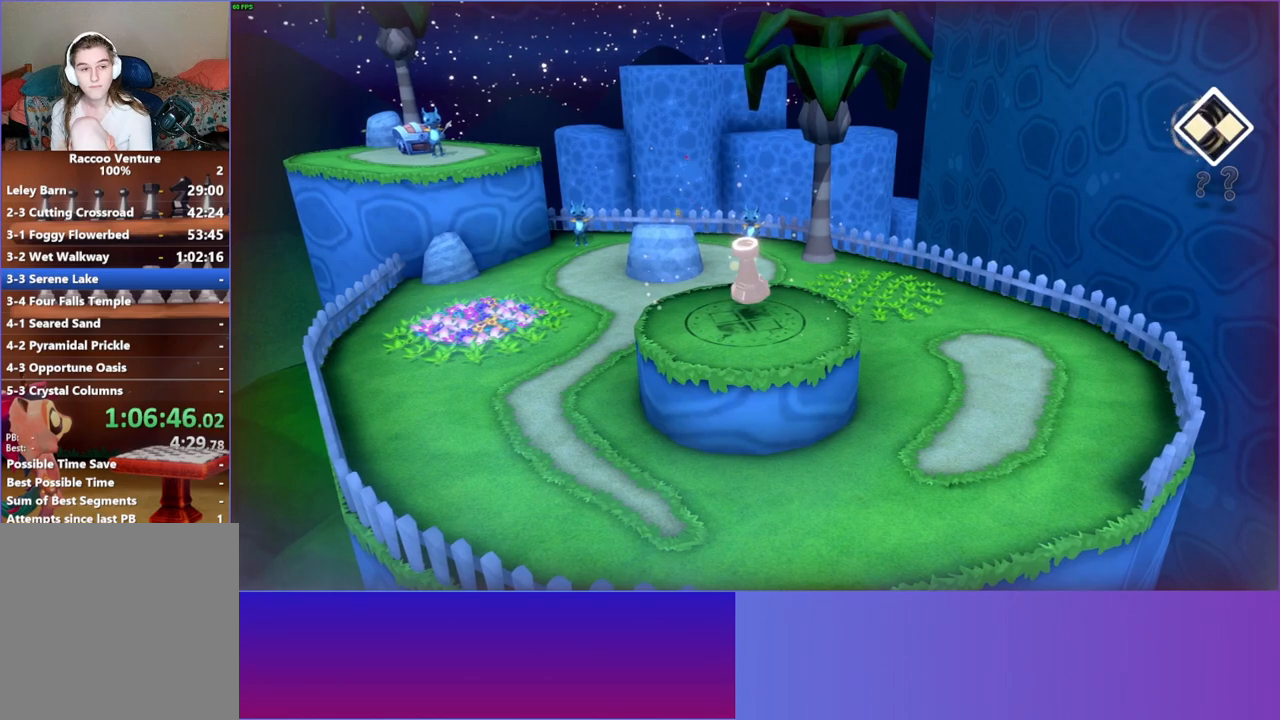
{"buttons": [], "left_stick": "center", "right_stick": "center", "events": []}
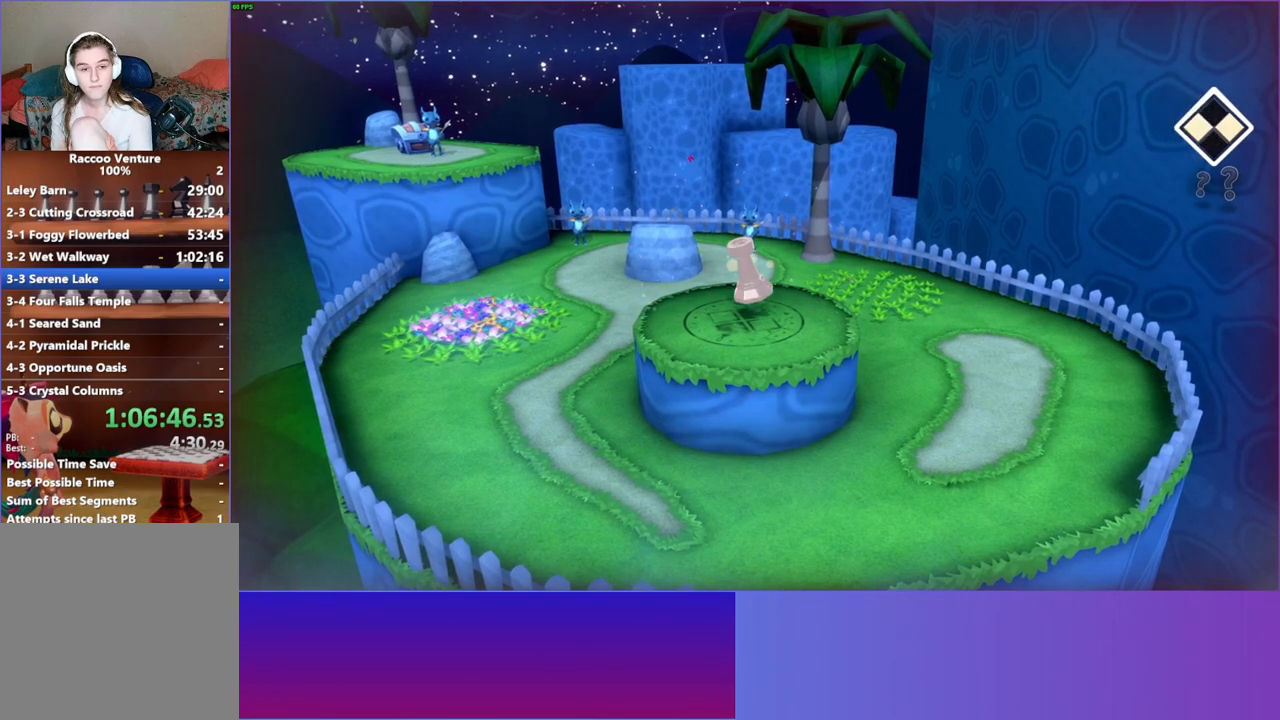
{"buttons": [], "left_stick": "center", "right_stick": "center", "events": []}
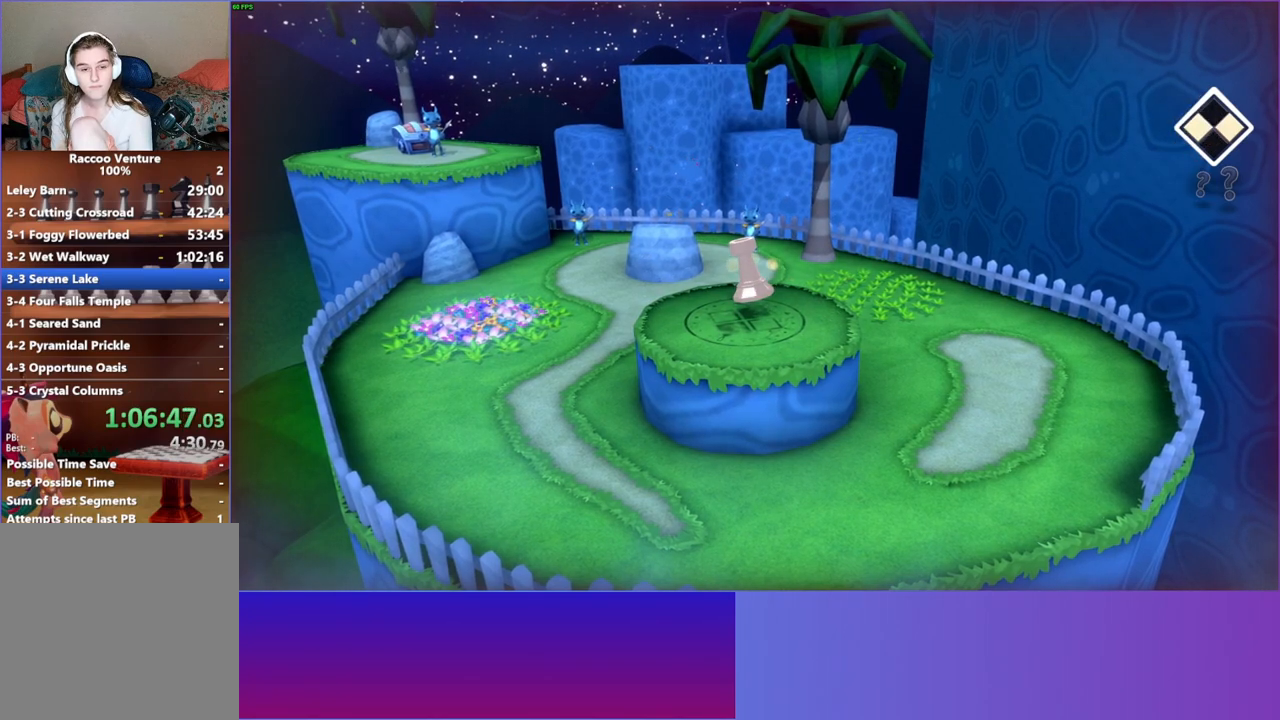
{"buttons": [], "left_stick": "center", "right_stick": "center", "events": [[117, "Y", "down"], [267, "Y", "up"]]}